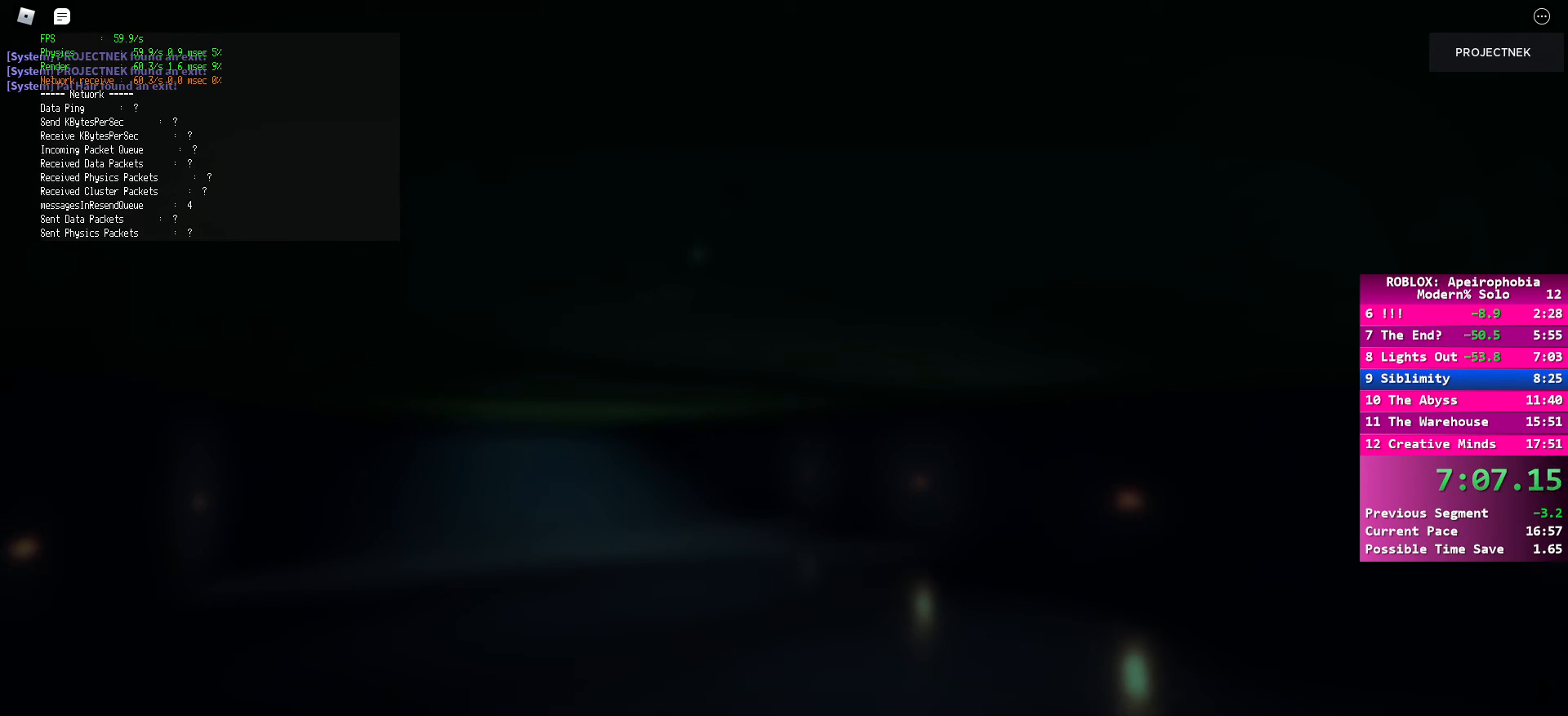
Gameplay with keyboard and mouse; each line is a JSON object with the keys and mouse buttons held at the frame after it. "events" lists presses ("down") and releases ("up") of "a", "ctrl", "d", "e", "q", "s", "shift", "space", "w", "mouse_left", "mouse_wheel", "mouse_right", "mouse_mb4" and "mouse_mb5" between this image and that frame as [ms after this image, input, new state], when the widget could be followed in between. "mouse_left", "mouse_wheel", "mouse_right", "mouse_mb4", "mouse_mb5" = the "left", "wheel", "right", "mb4", "mb5" buttons of the "mouse" list. No other keys are recorded. "wheel" means that the mouse wheel is clicked or scrolled. Mouse movement is not recorded.
{"keys": ["shift", "w"], "mouse": [], "events": []}
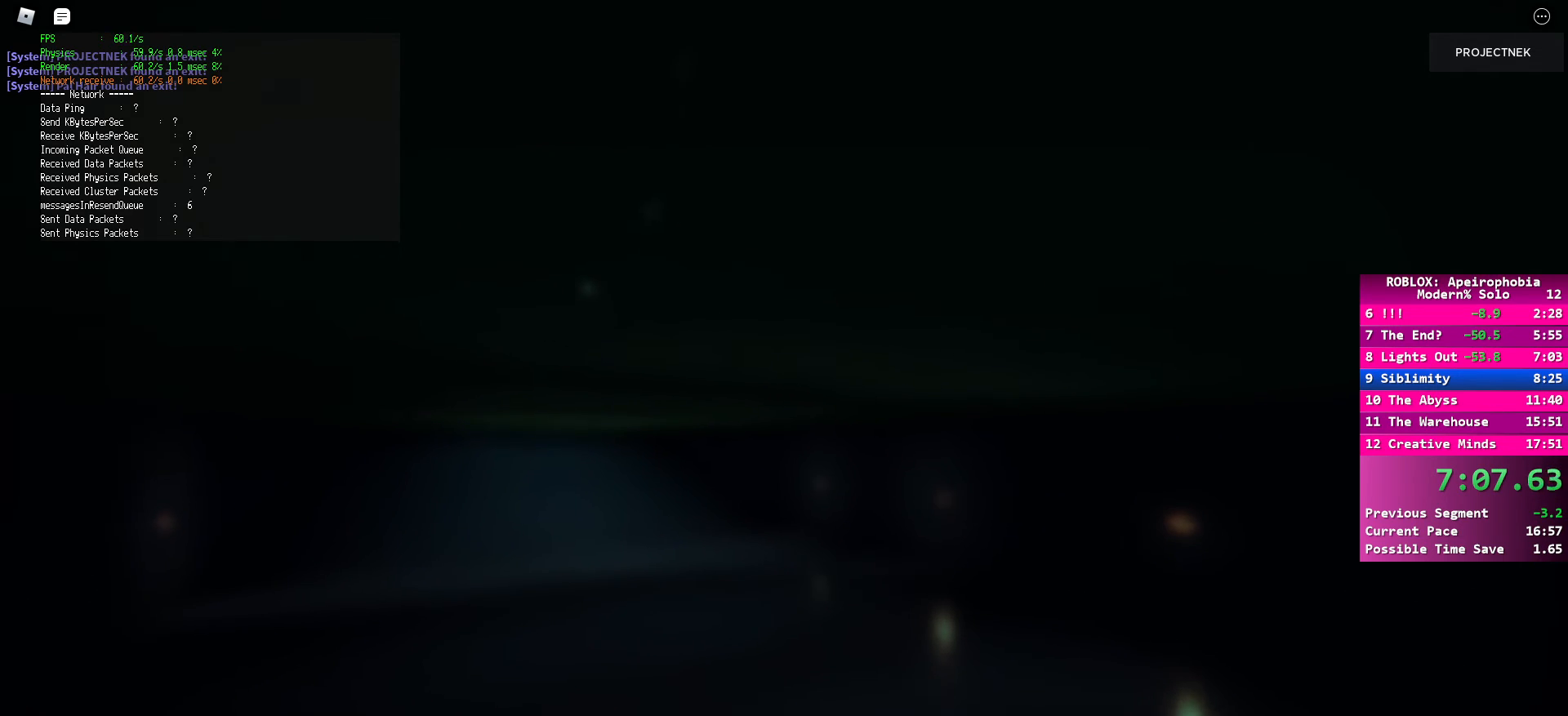
{"keys": ["shift", "w"], "mouse": [], "events": []}
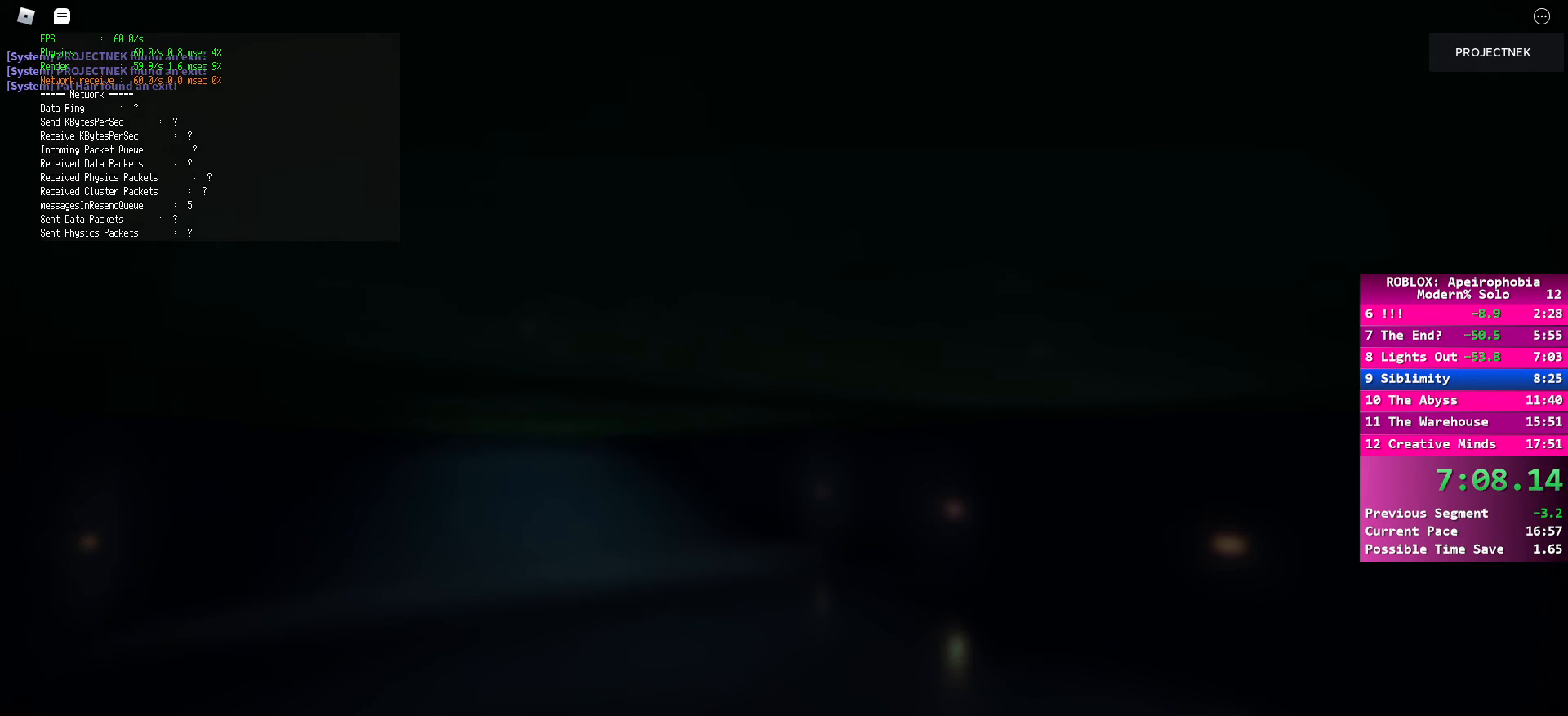
{"keys": ["shift", "space", "w"], "mouse": [], "events": [[450, "space", "down"]]}
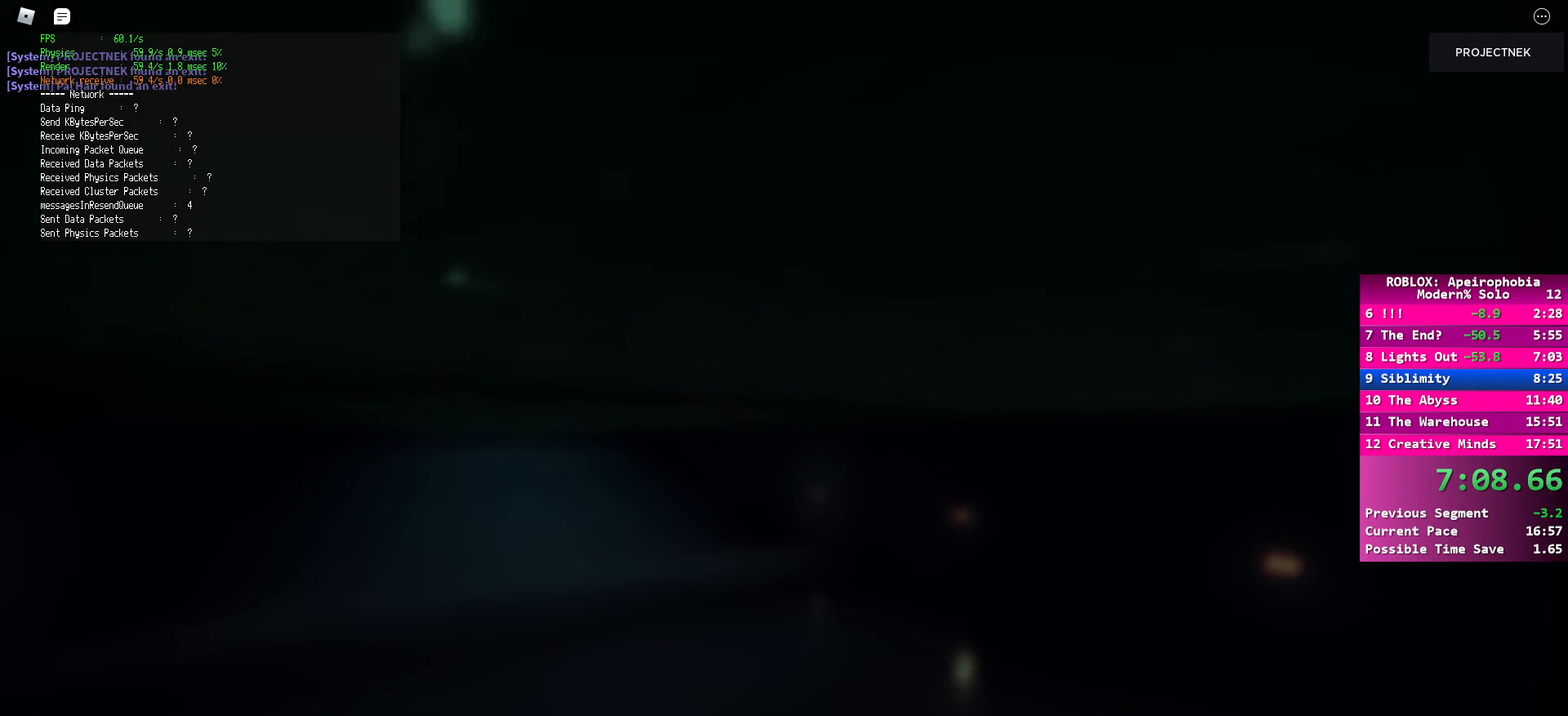
{"keys": ["shift", "w"], "mouse": [], "events": [[50, "space", "up"]]}
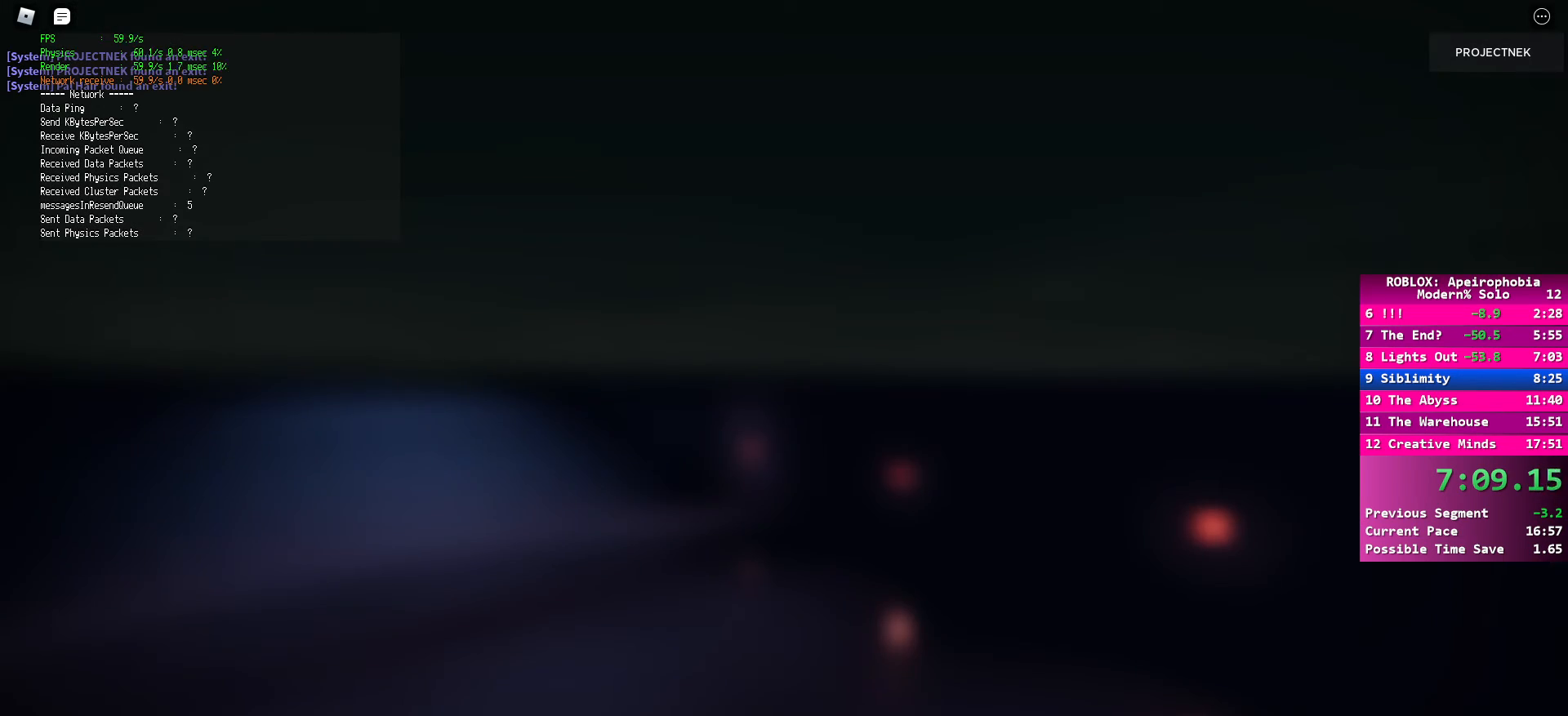
{"keys": ["shift", "w"], "mouse": [], "events": []}
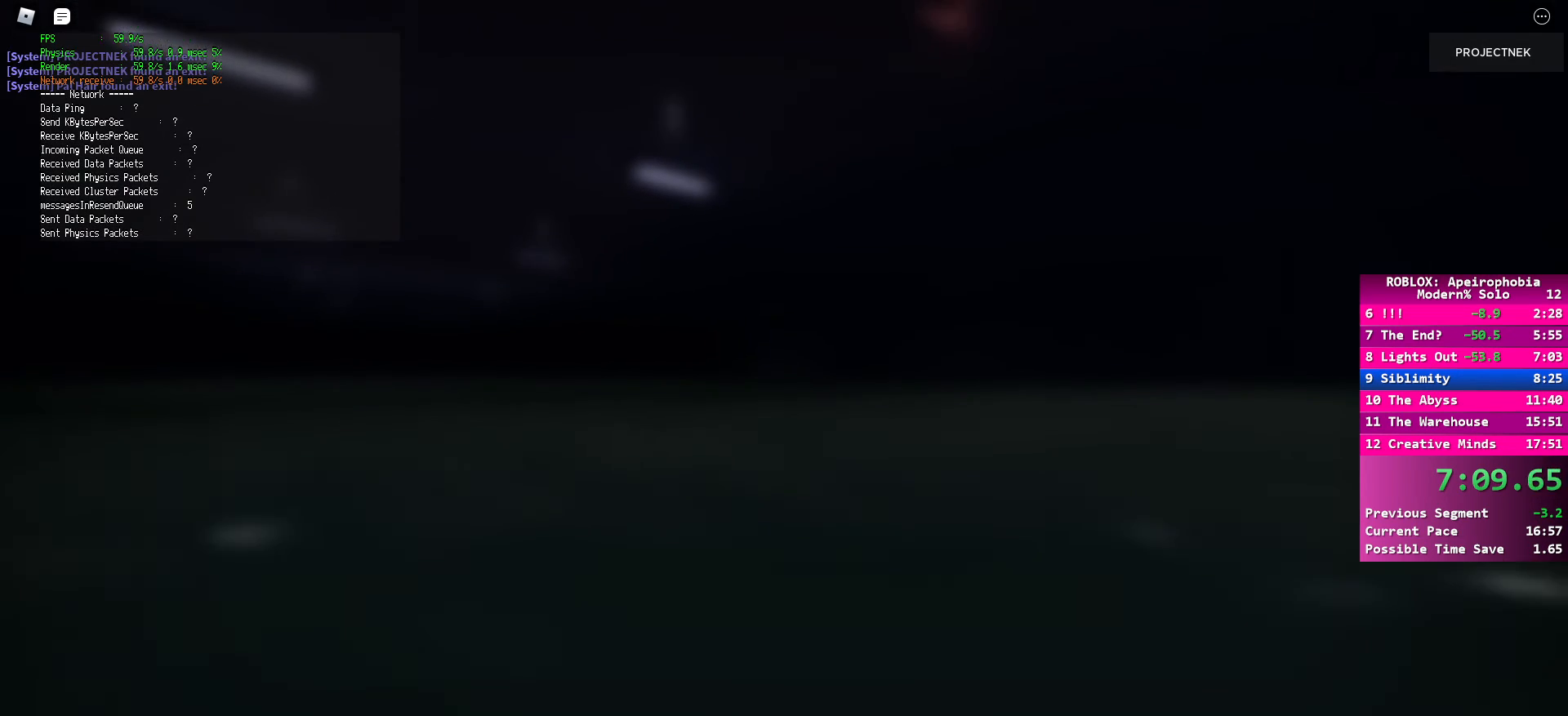
{"keys": ["shift", "w"], "mouse": [], "events": []}
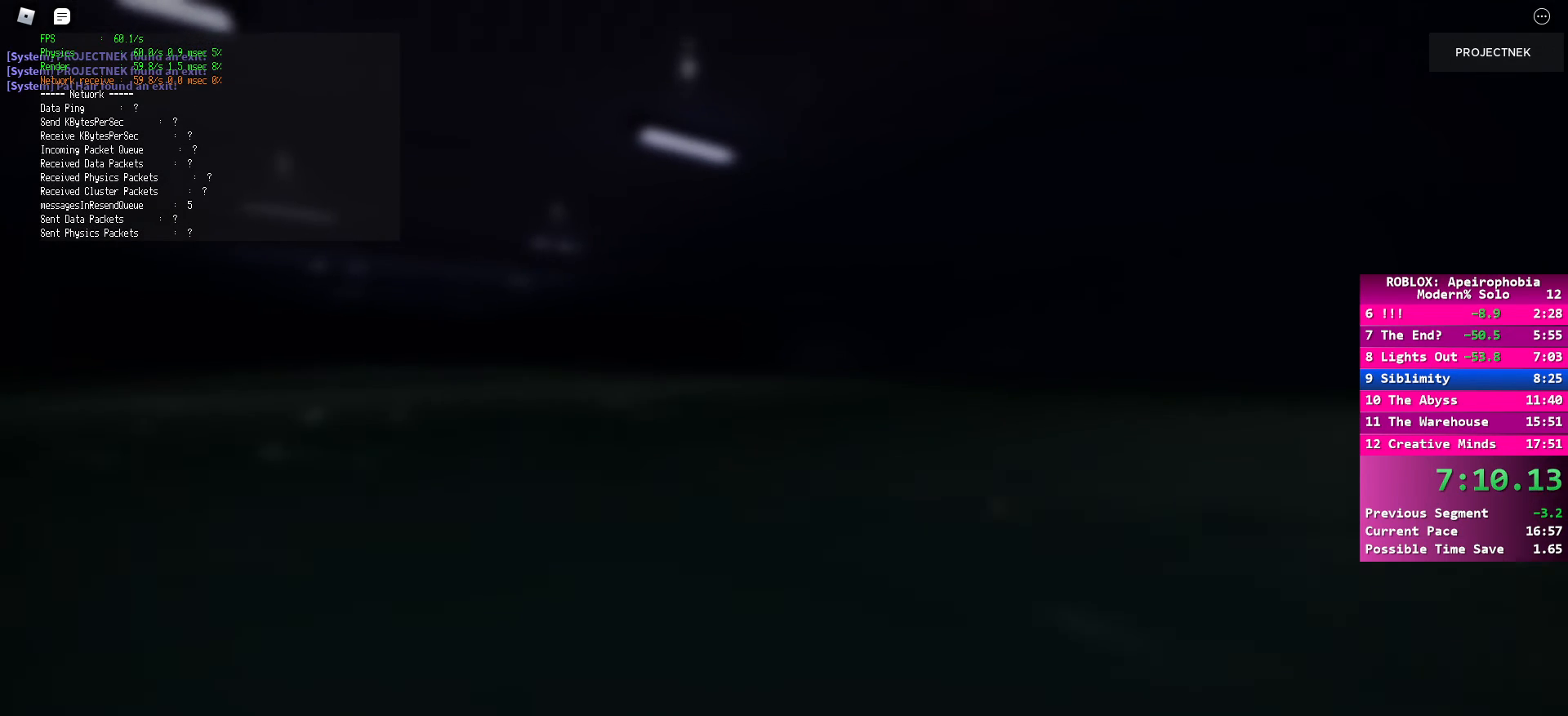
{"keys": ["shift", "w"], "mouse": [], "events": []}
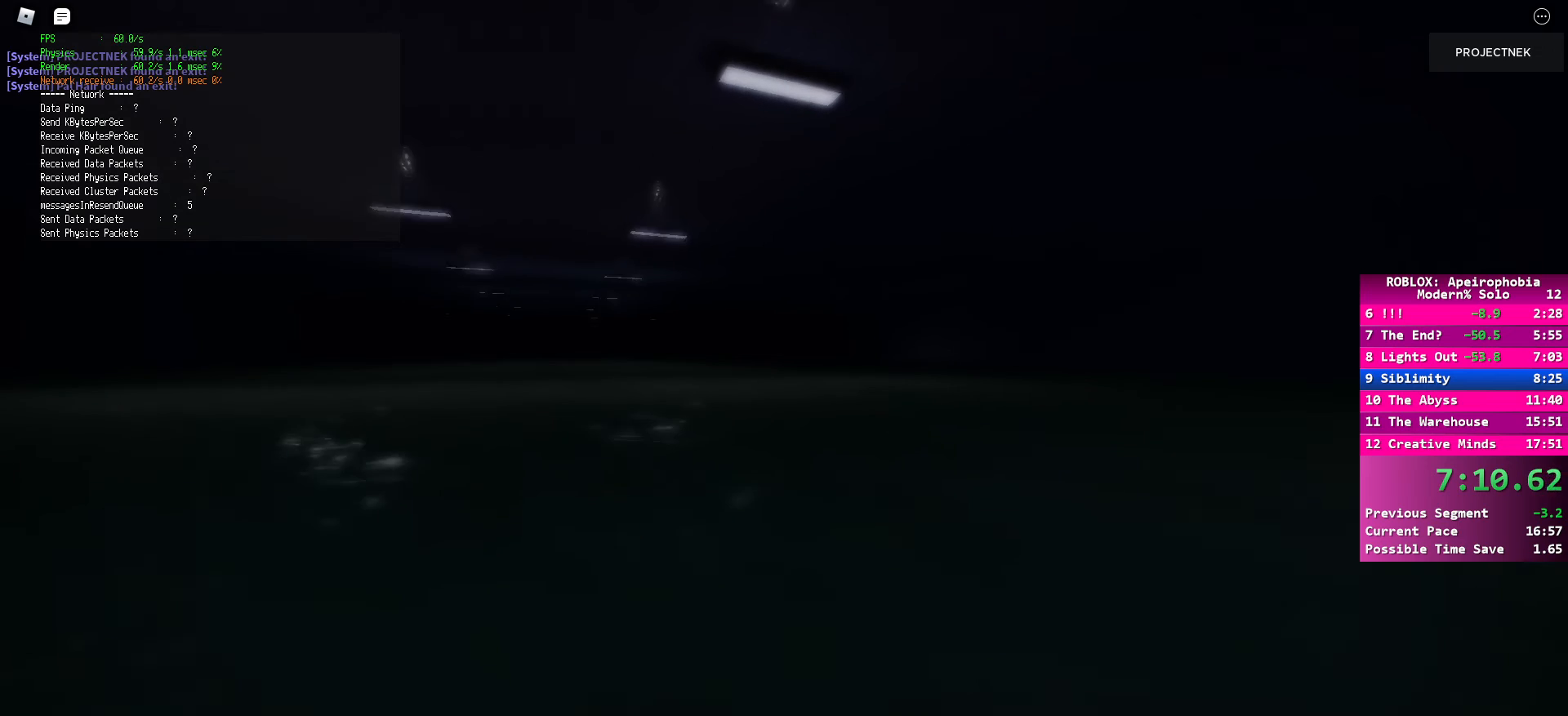
{"keys": ["shift", "w"], "mouse": [], "events": []}
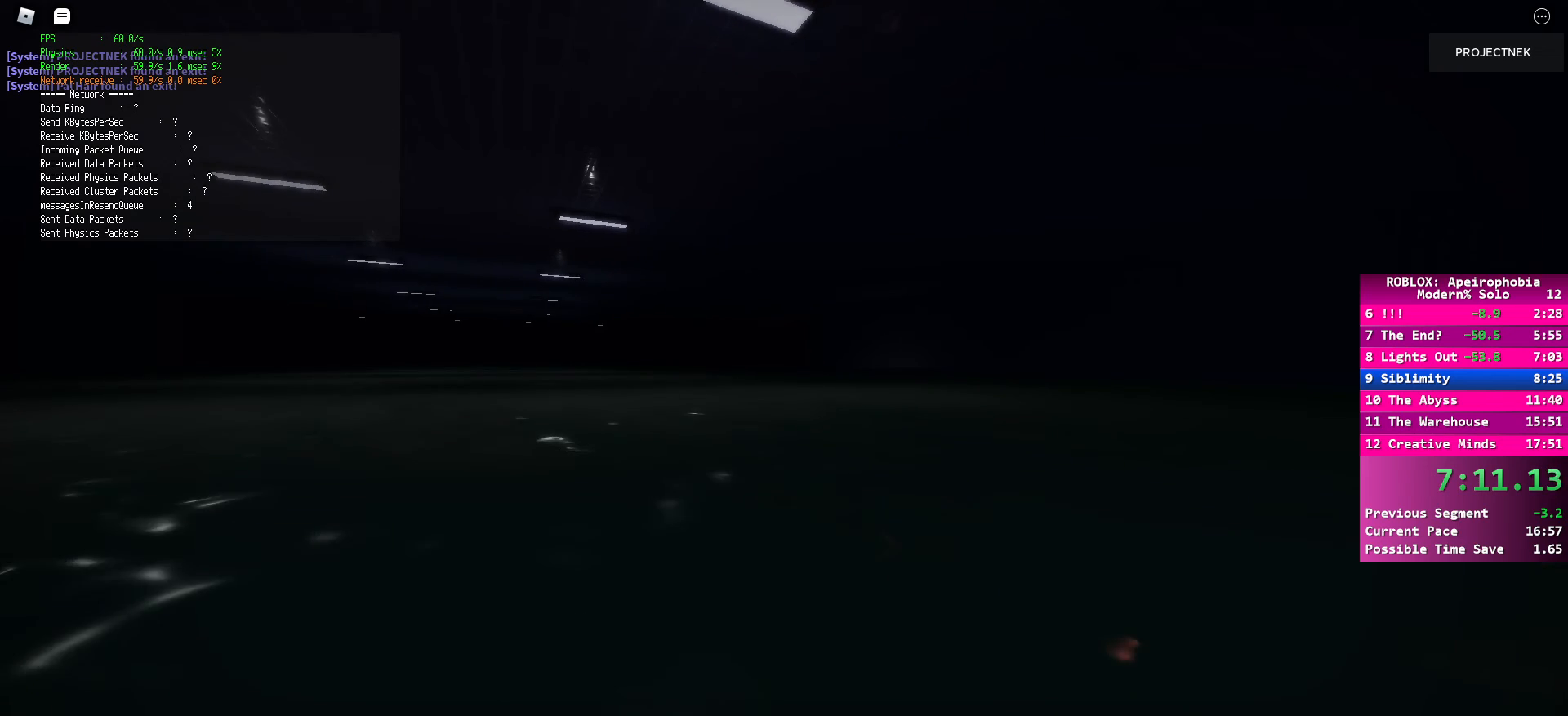
{"keys": ["shift", "w"], "mouse": [], "events": []}
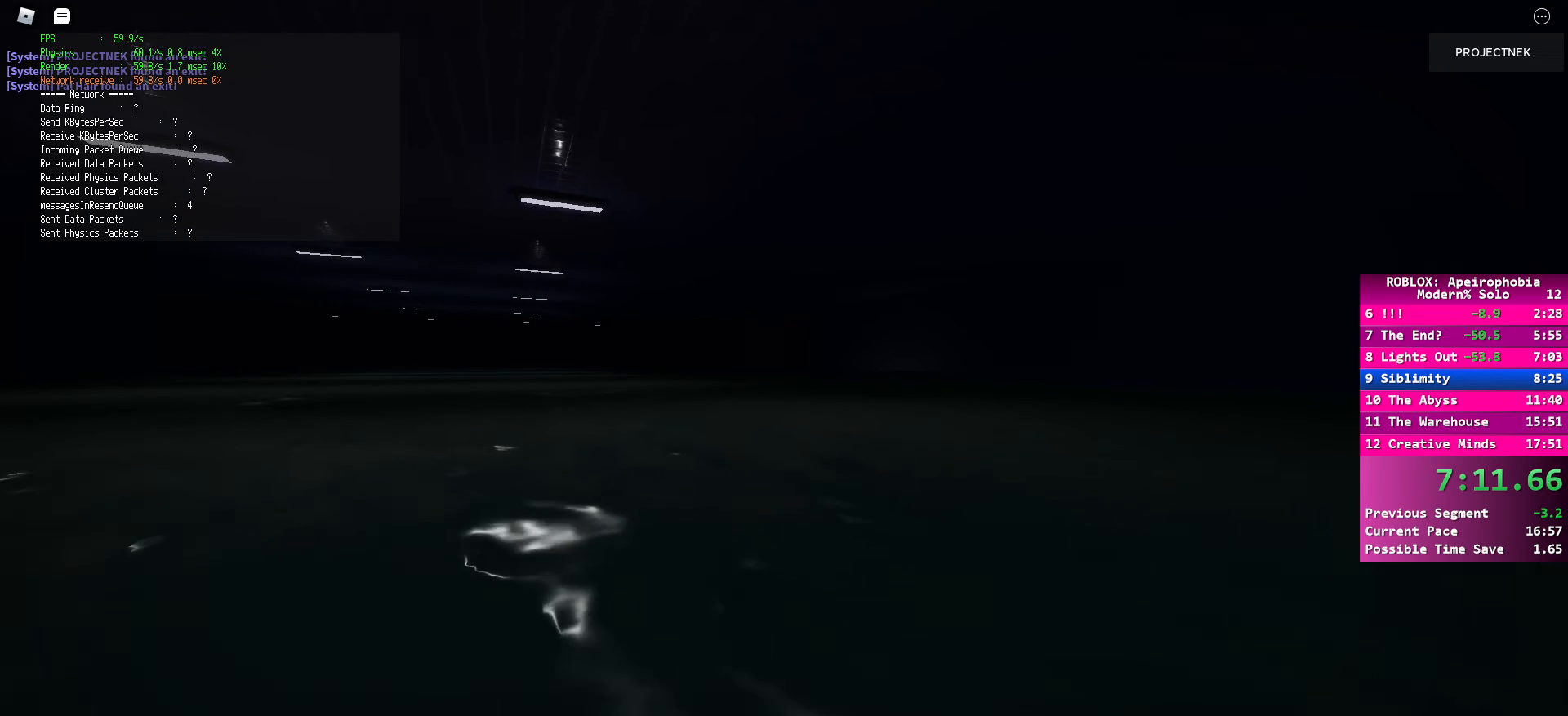
{"keys": ["shift", "w"], "mouse": [], "events": []}
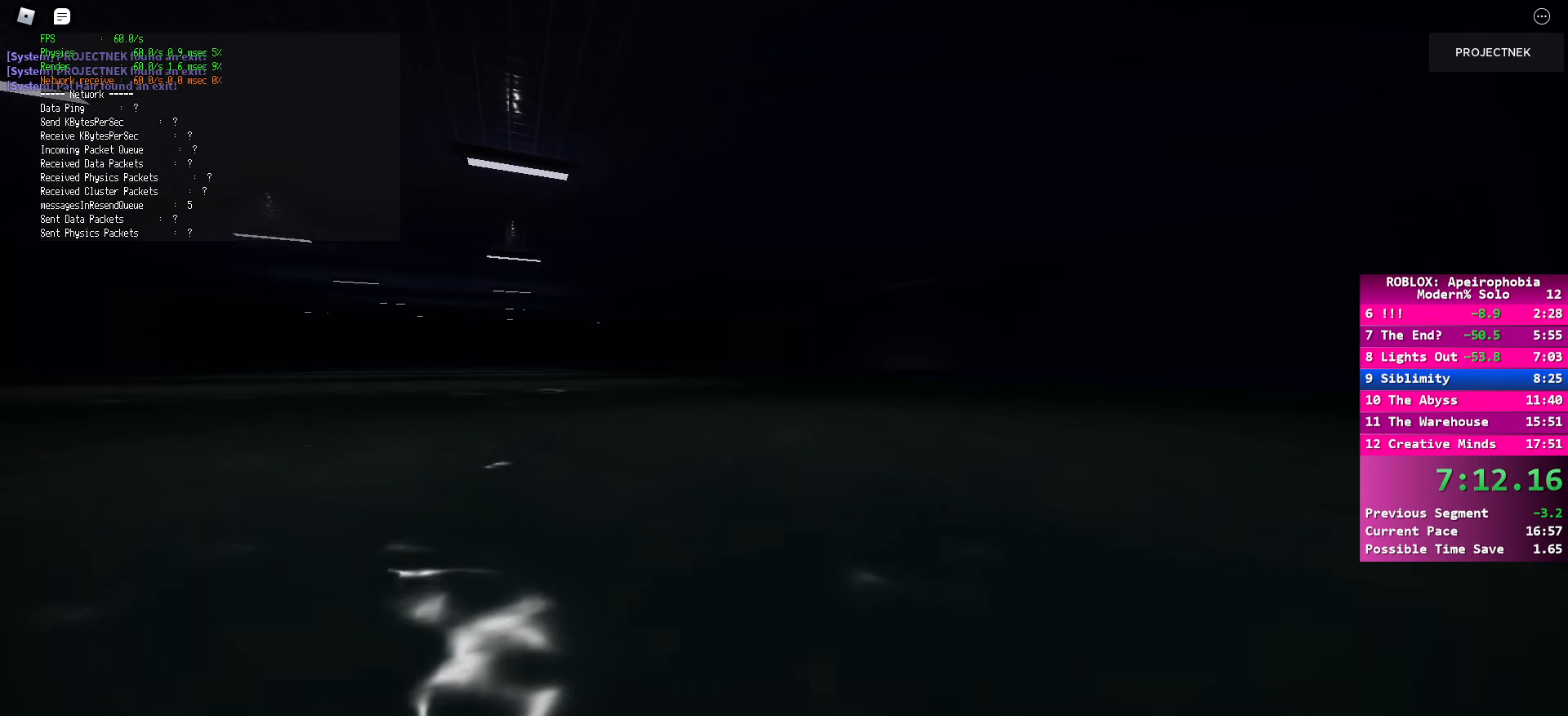
{"keys": ["shift", "w"], "mouse": [], "events": []}
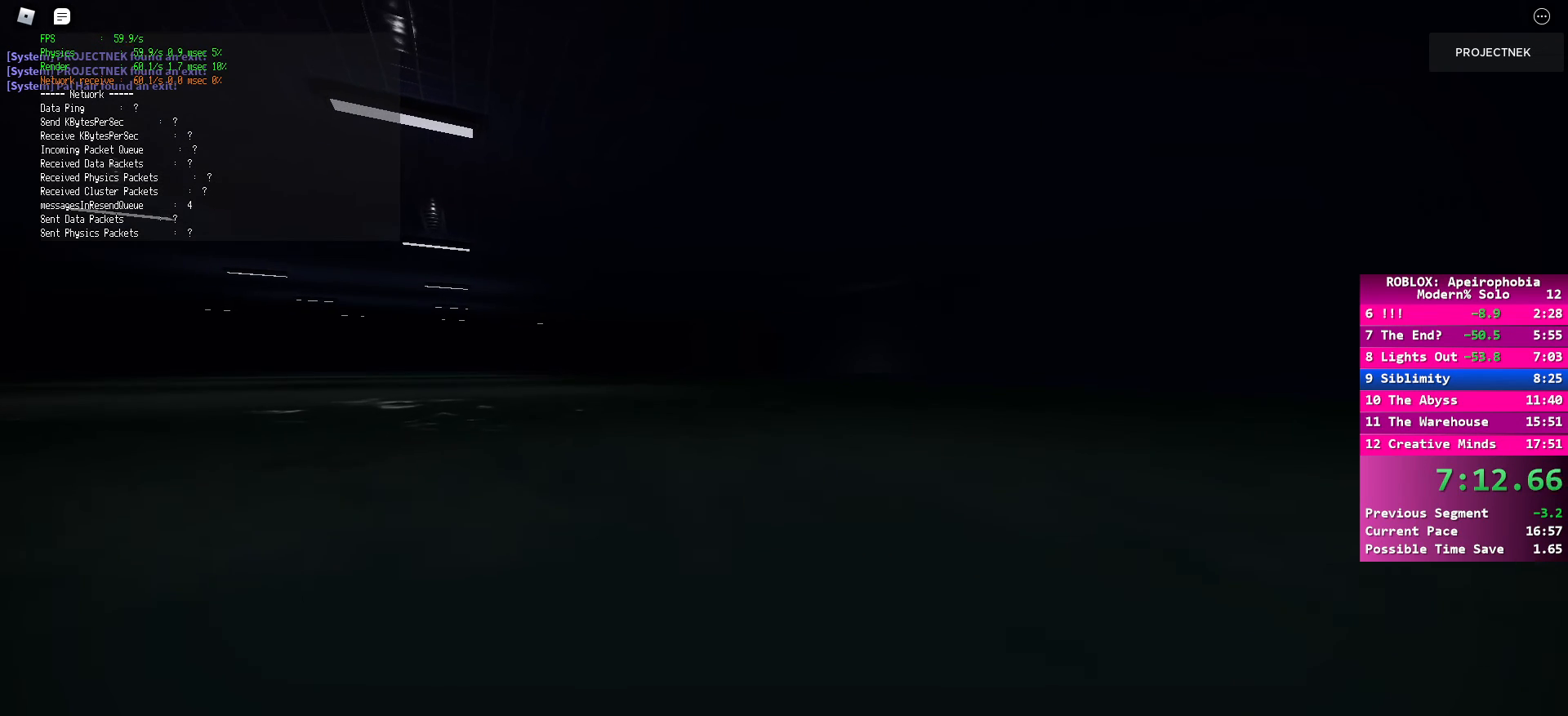
{"keys": ["shift", "w"], "mouse": [], "events": []}
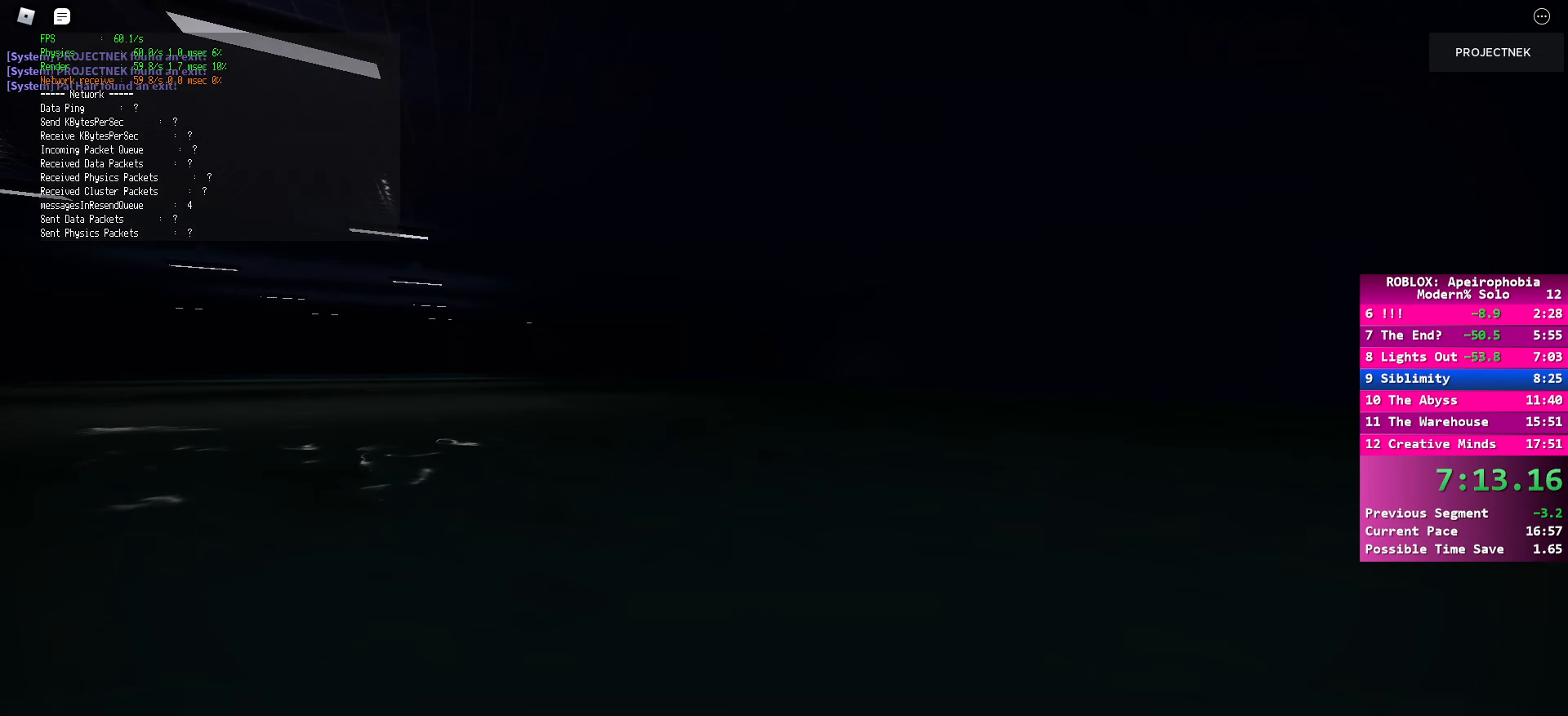
{"keys": ["shift", "w"], "mouse": [], "events": []}
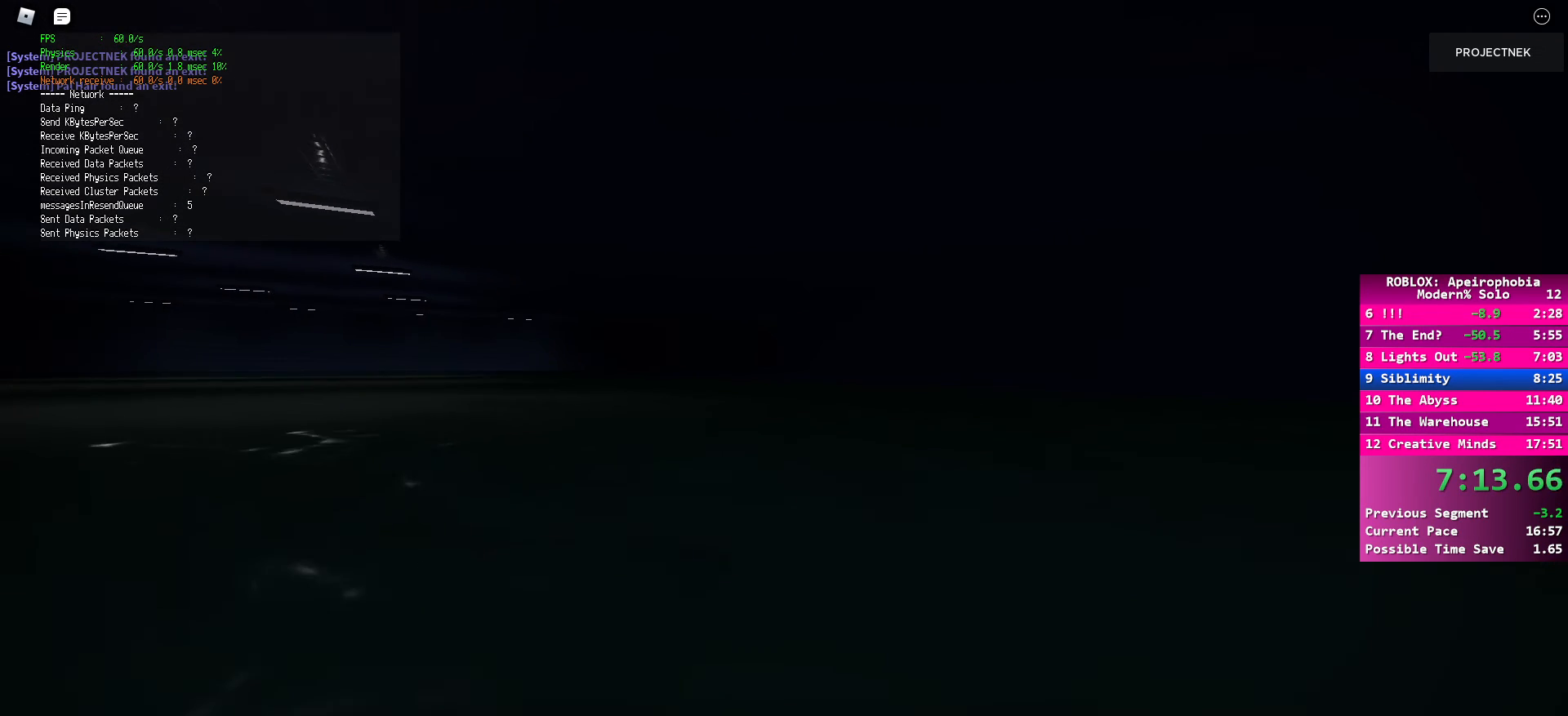
{"keys": ["shift", "w"], "mouse": [], "events": []}
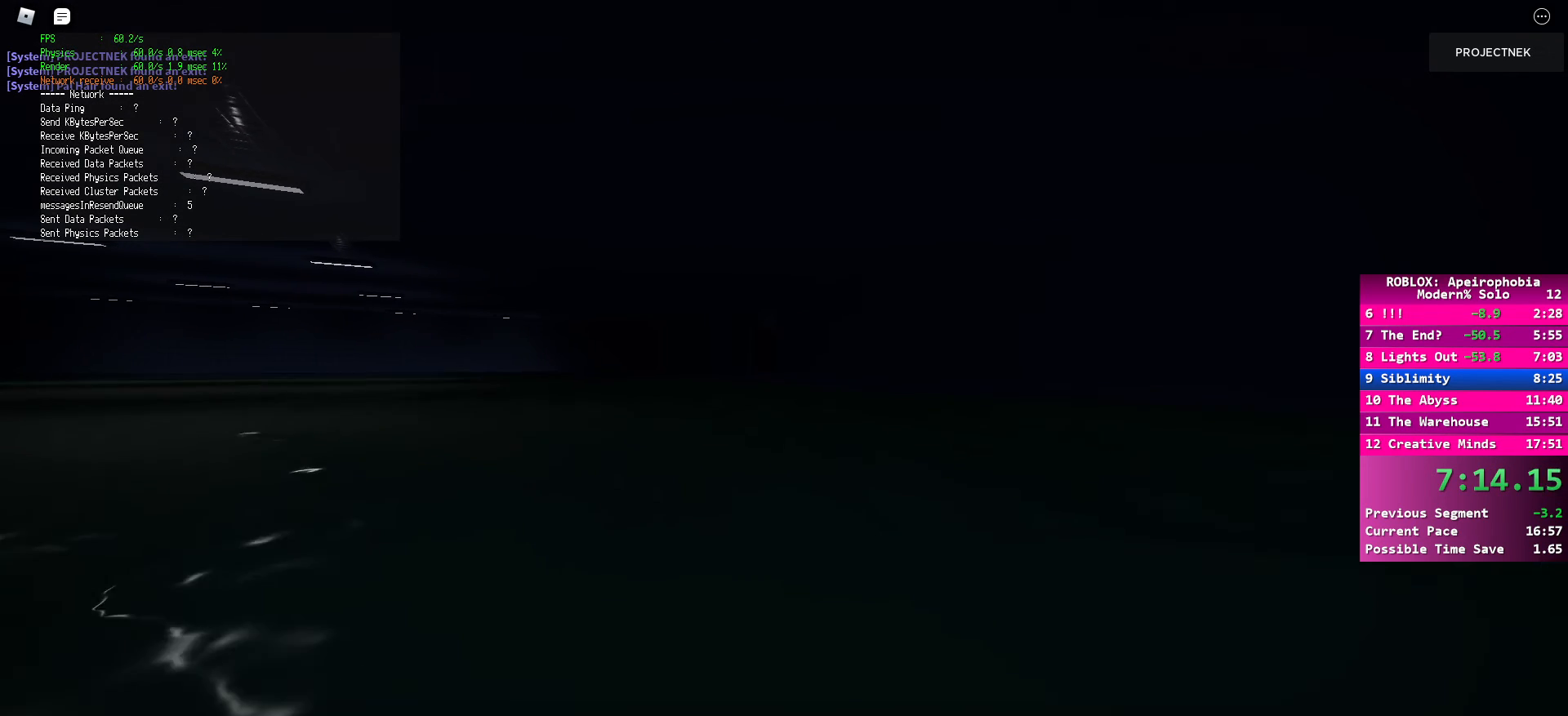
{"keys": ["shift", "w"], "mouse": [], "events": []}
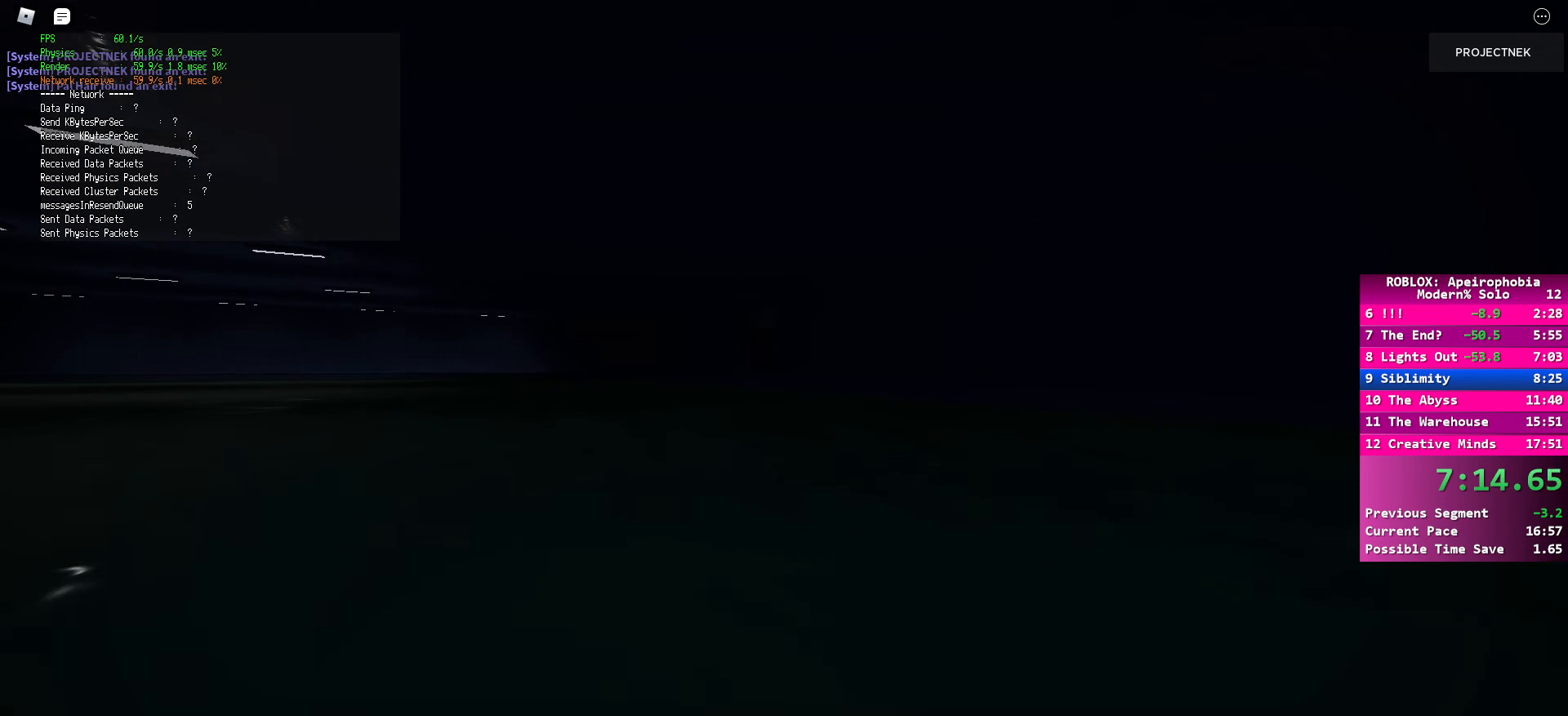
{"keys": ["shift", "w"], "mouse": [], "events": []}
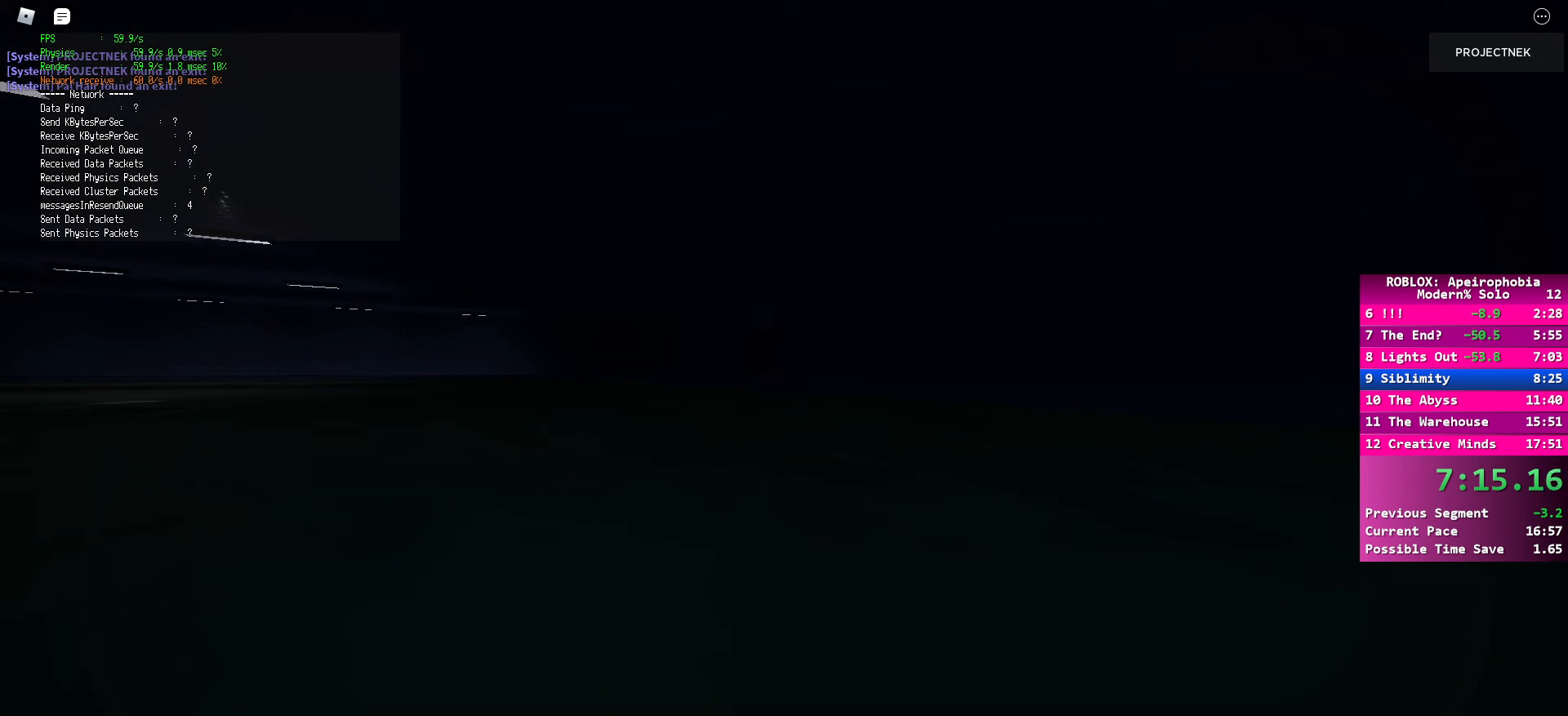
{"keys": ["shift", "w"], "mouse": [], "events": []}
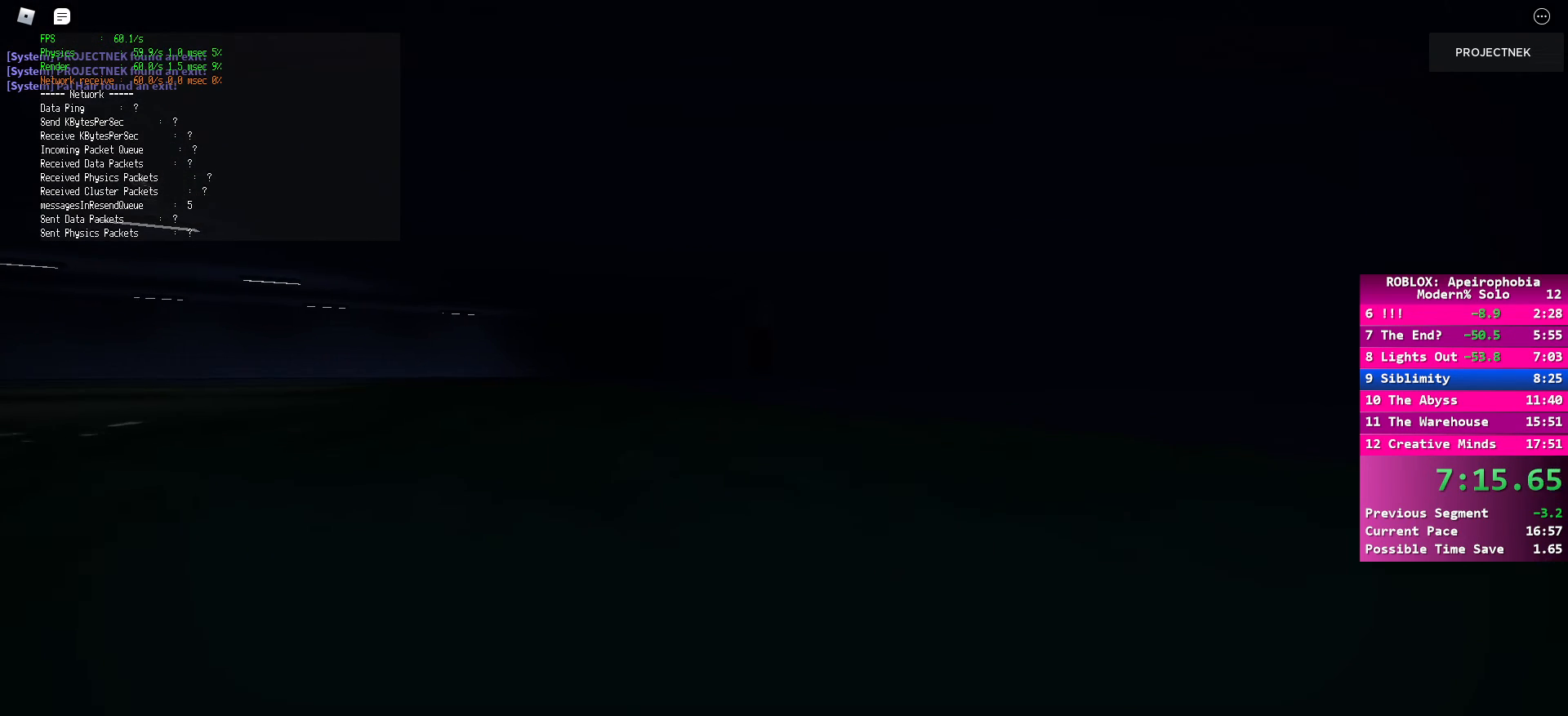
{"keys": ["shift", "w"], "mouse": [], "events": []}
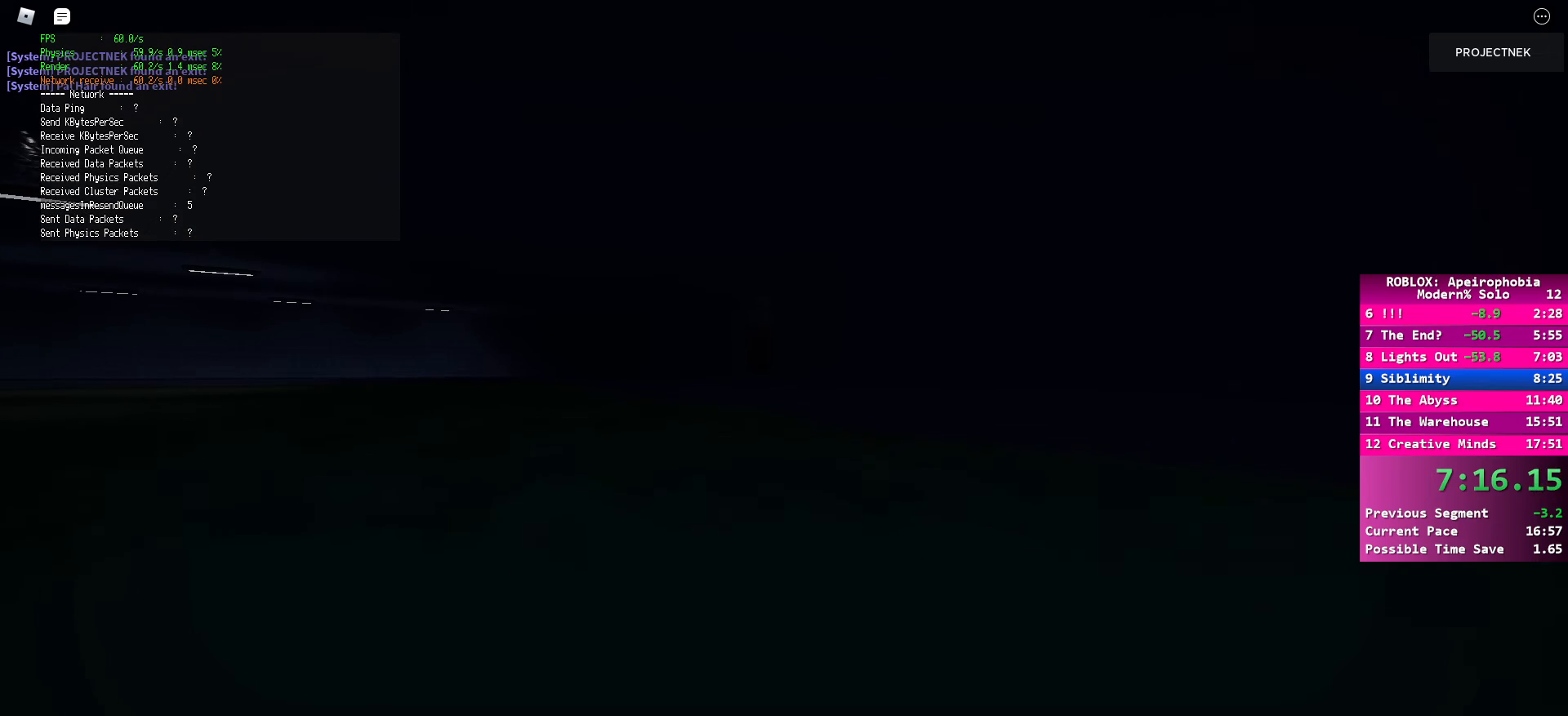
{"keys": ["shift", "w"], "mouse": [], "events": []}
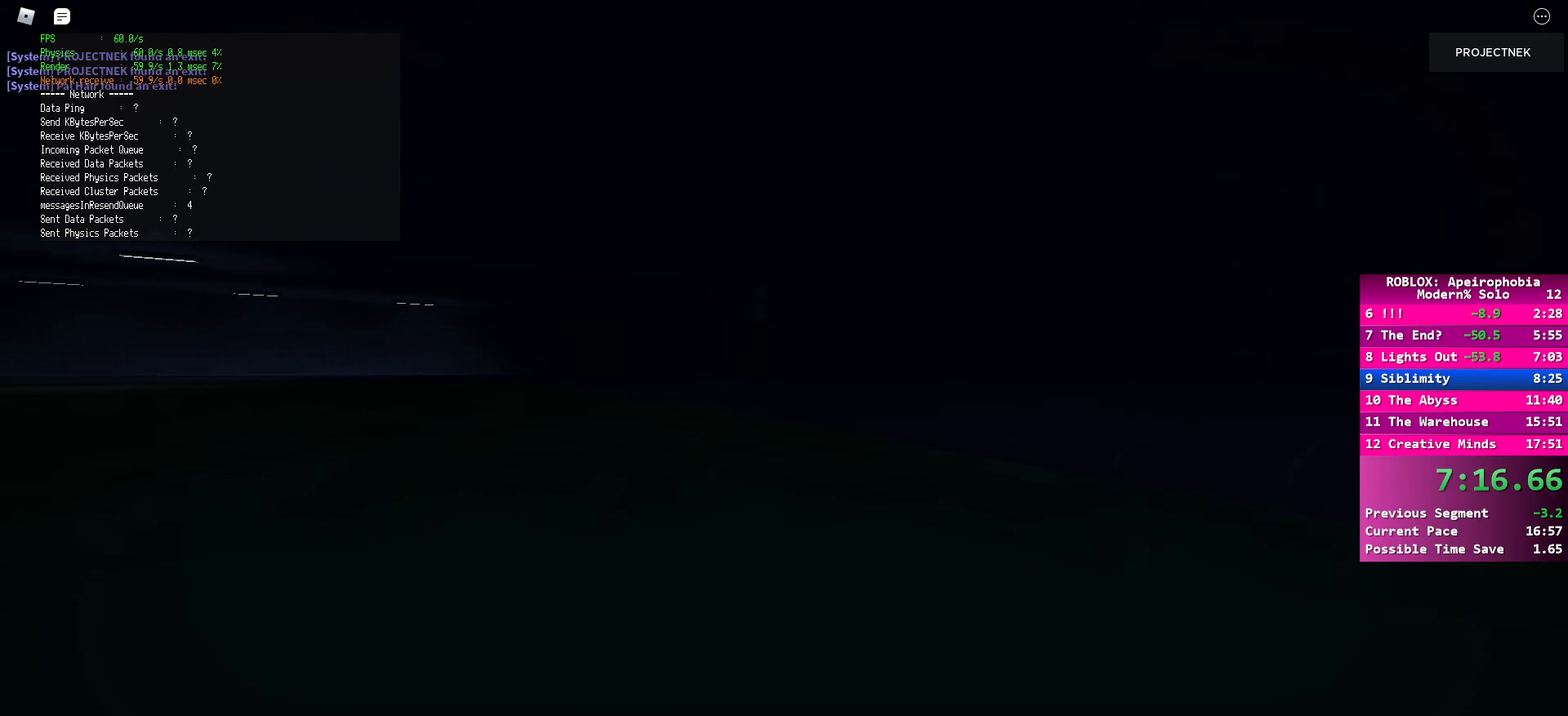
{"keys": ["shift", "w"], "mouse": [], "events": []}
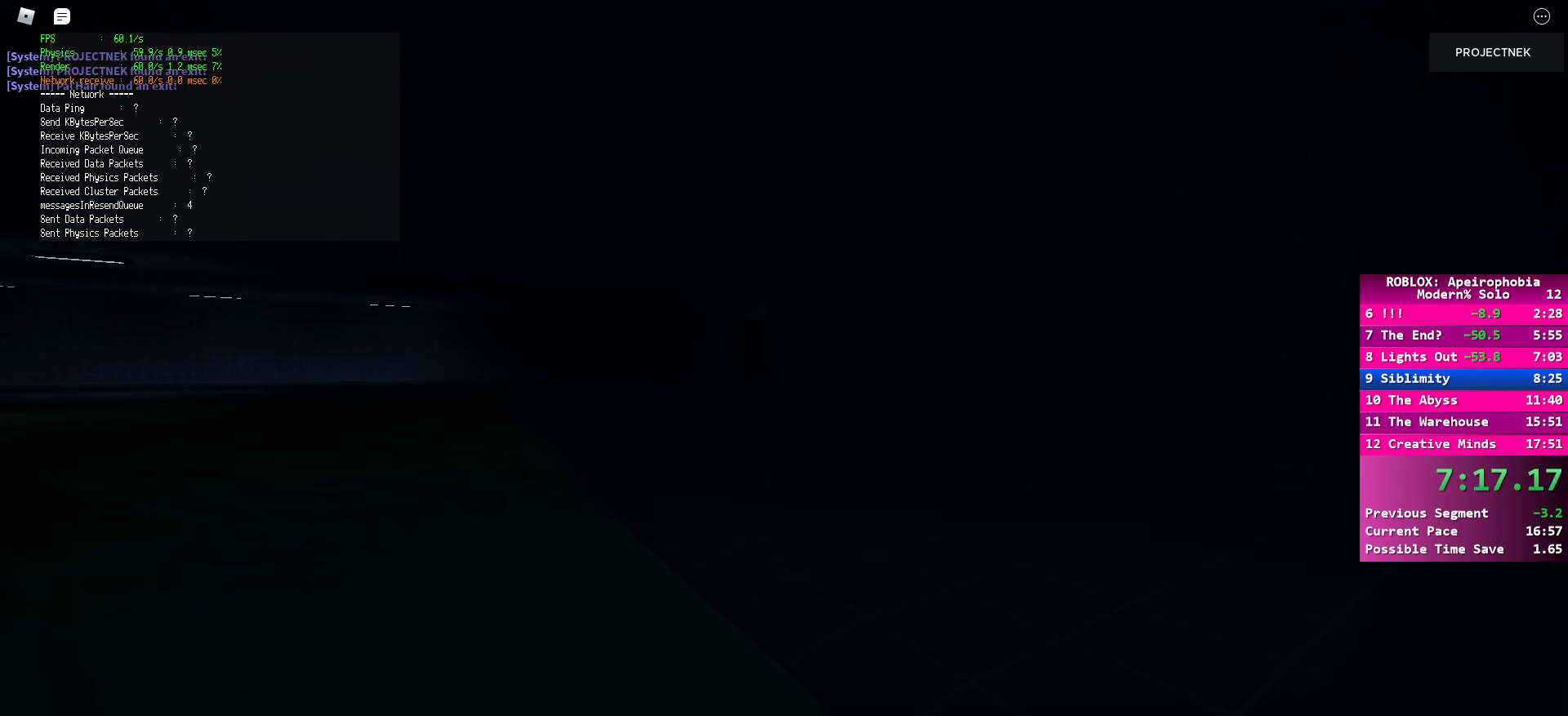
{"keys": ["space", "w"], "mouse": [], "events": [[267, "space", "down"], [350, "shift", "up"]]}
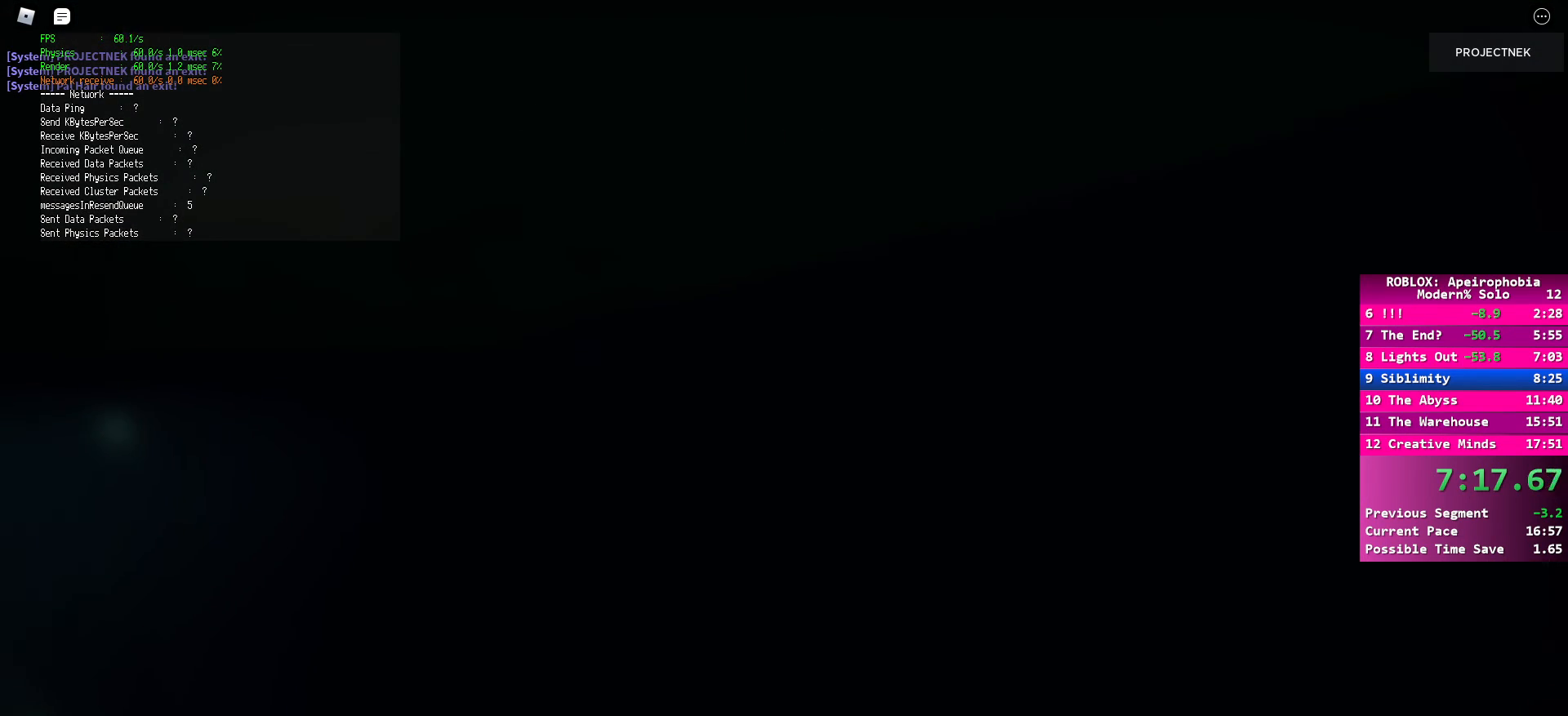
{"keys": ["space", "w"], "mouse": [], "events": [[150, "d", "down"], [350, "d", "up"]]}
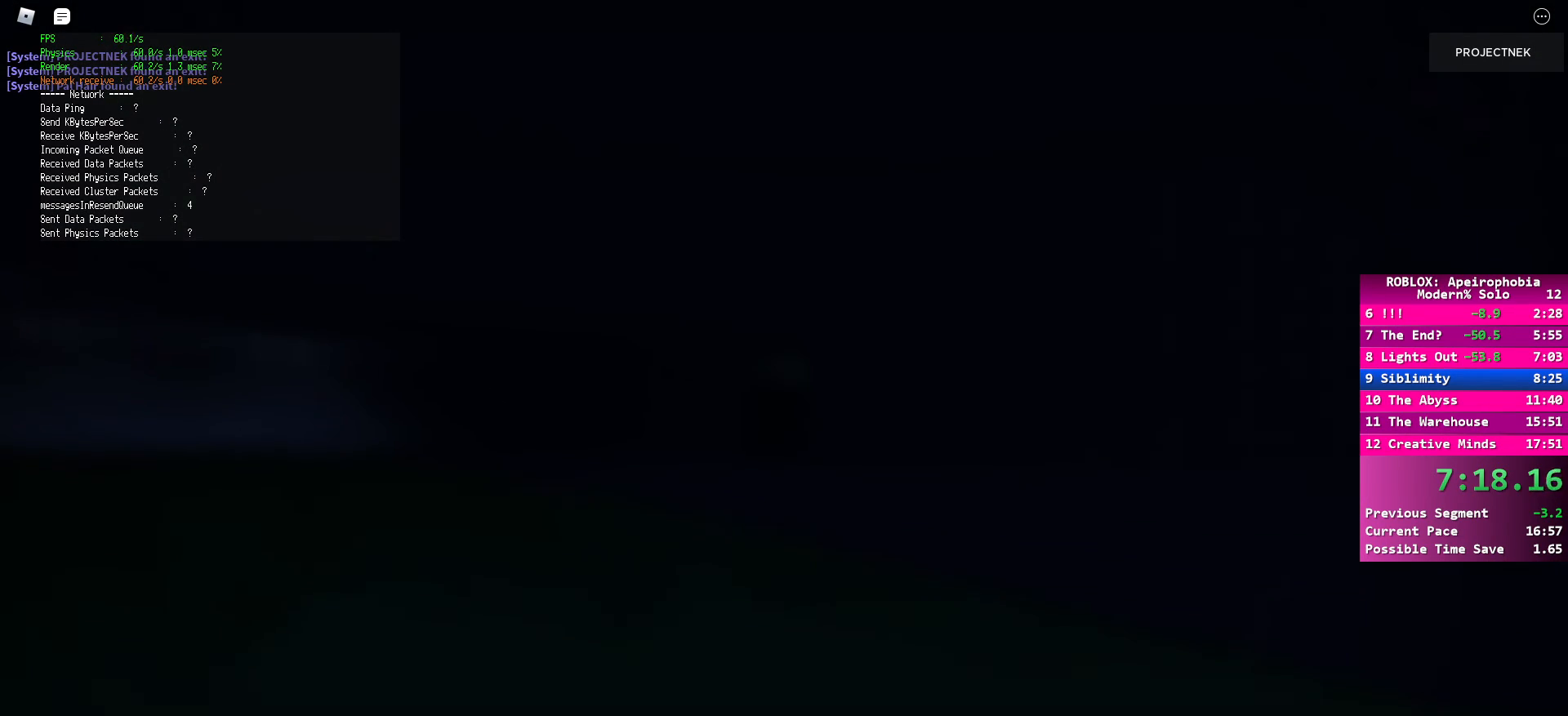
{"keys": ["space", "w"], "mouse": [], "events": []}
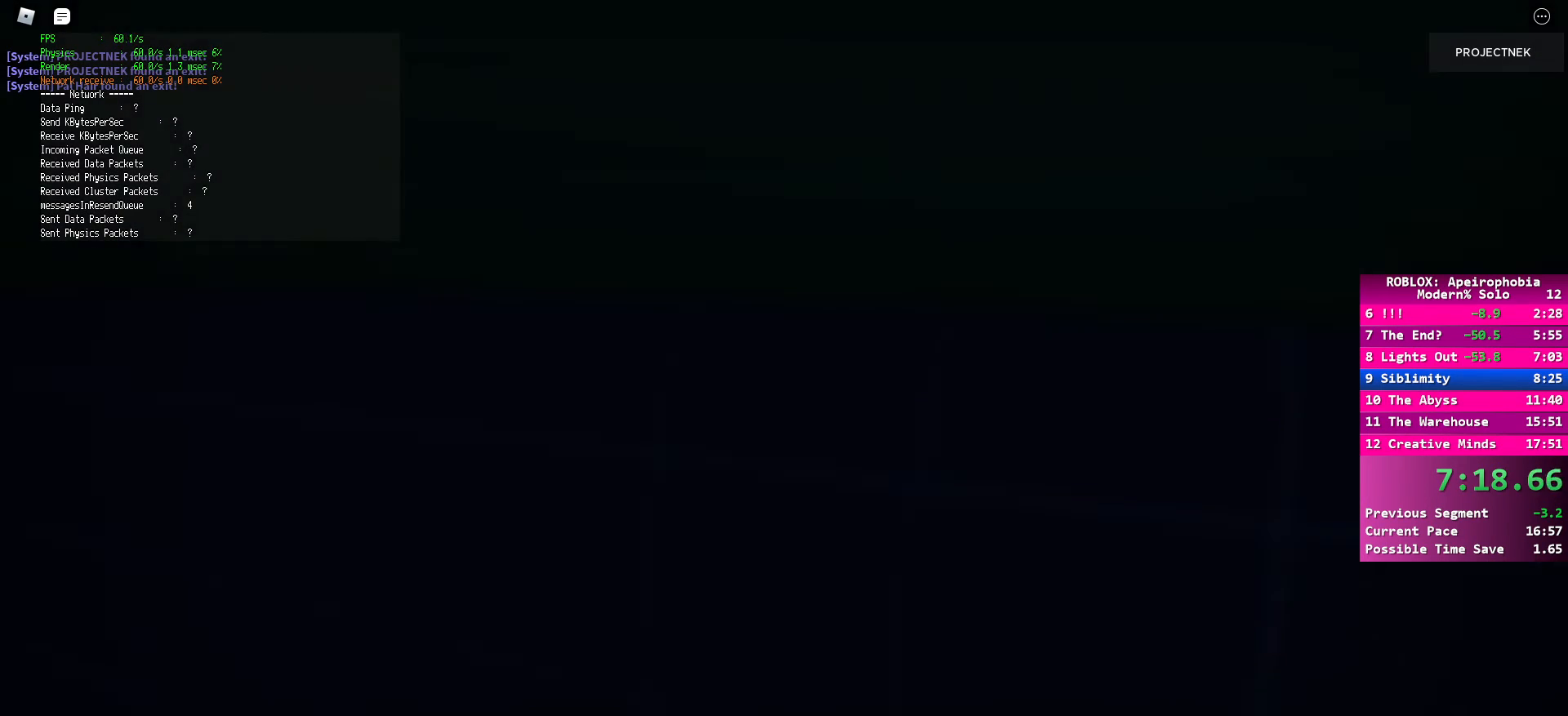
{"keys": ["space", "w"], "mouse": [], "events": []}
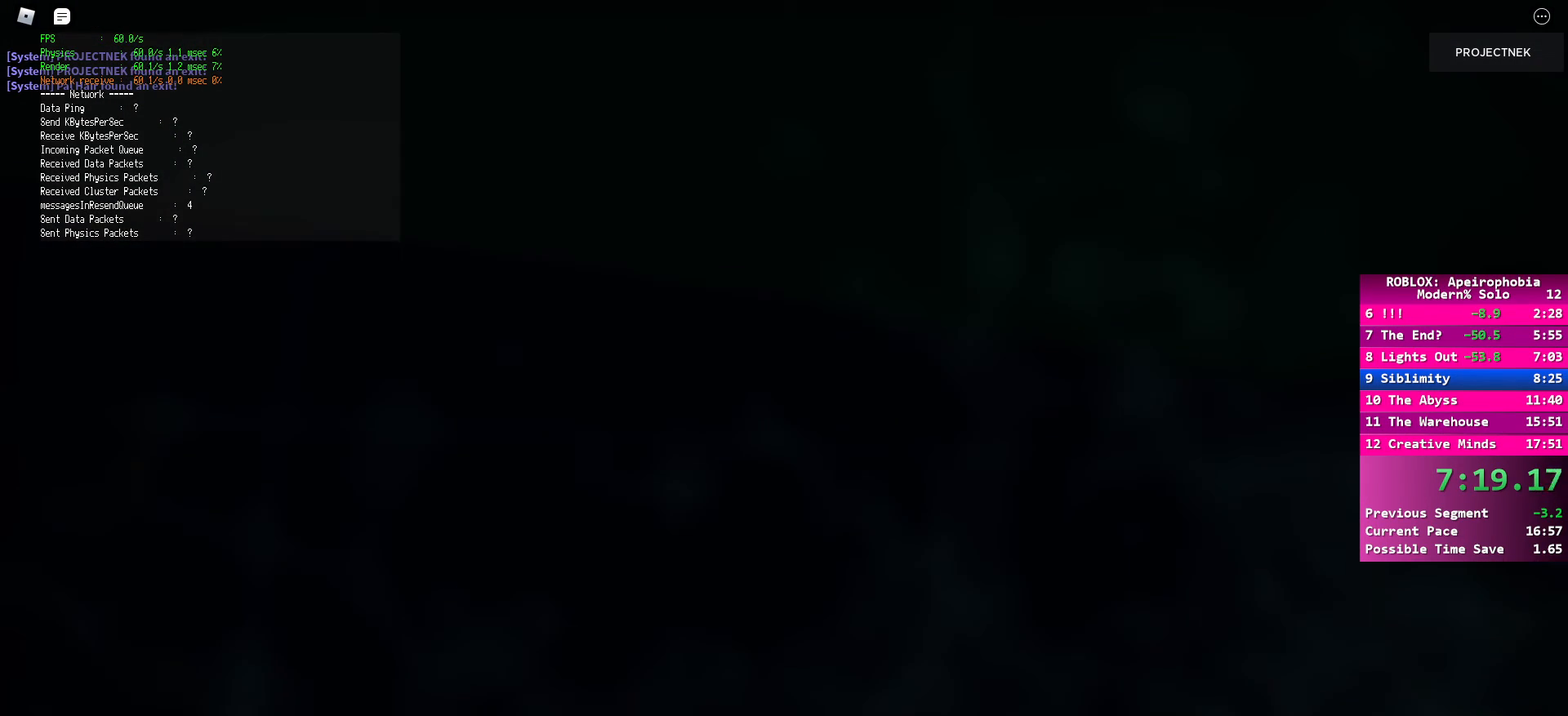
{"keys": ["space"], "mouse": [], "events": [[383, "w", "up"]]}
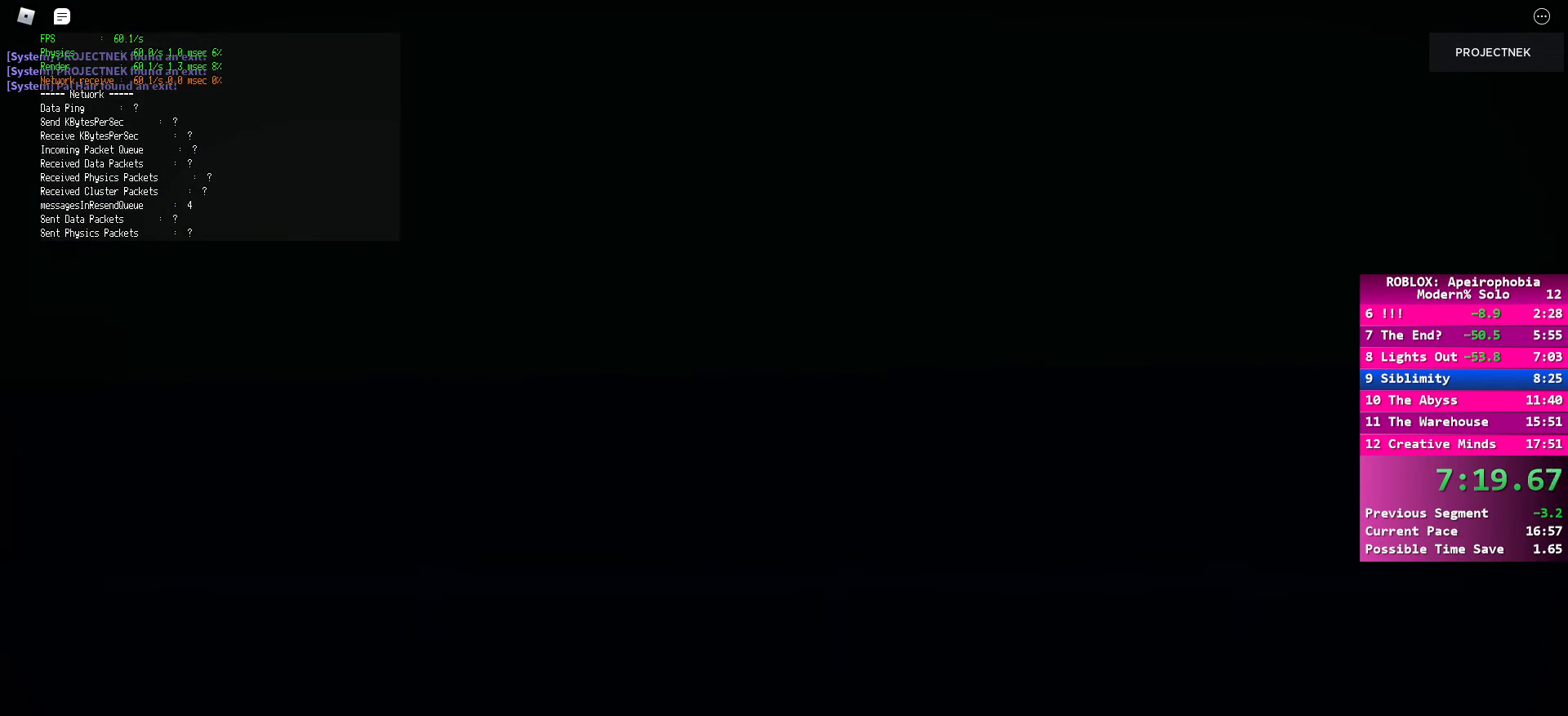
{"keys": ["space", "w"], "mouse": [], "events": [[50, "w", "down"], [67, "space", "up"], [200, "space", "down"]]}
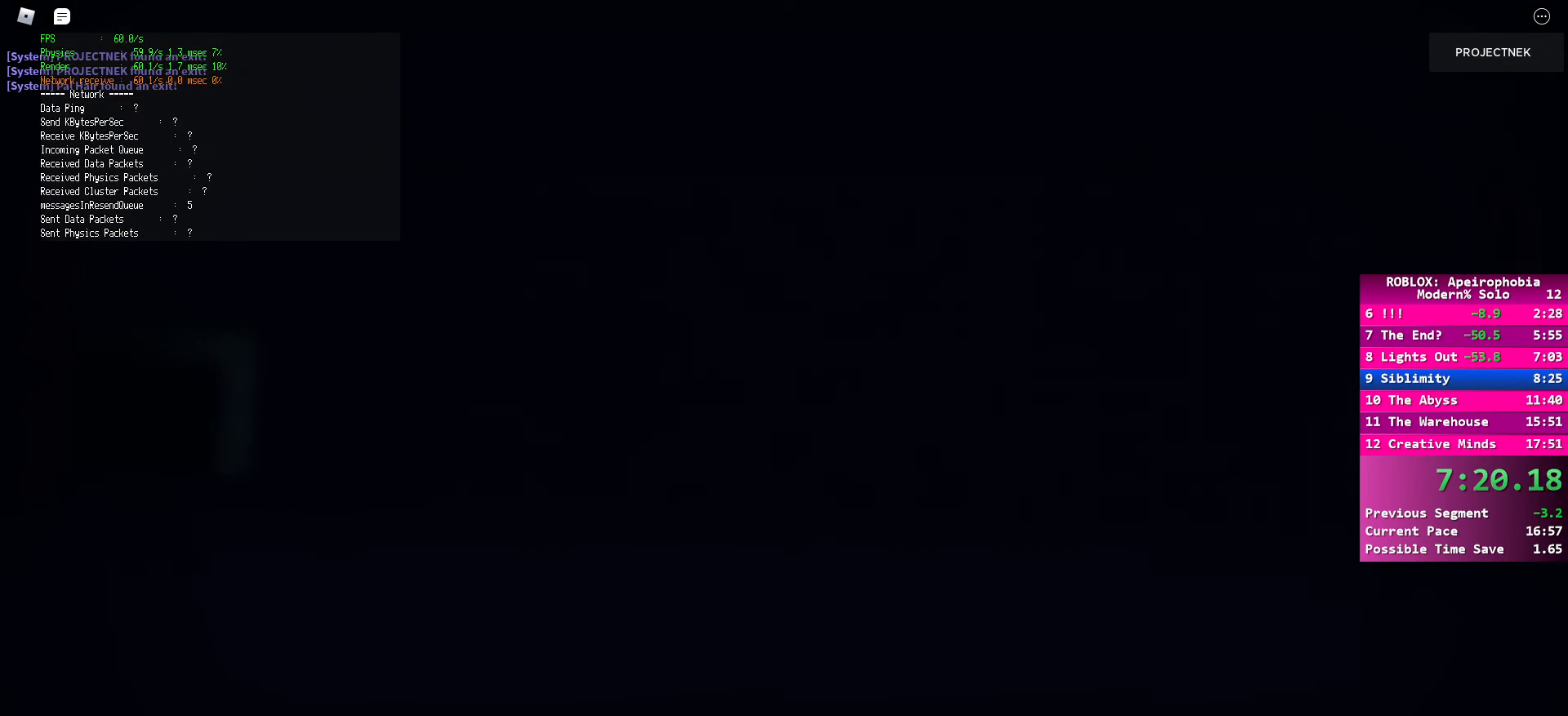
{"keys": ["d", "space", "w"], "mouse": [], "events": [[250, "d", "down"], [317, "shift", "down"], [383, "space", "up"], [467, "shift", "up"], [467, "space", "down"]]}
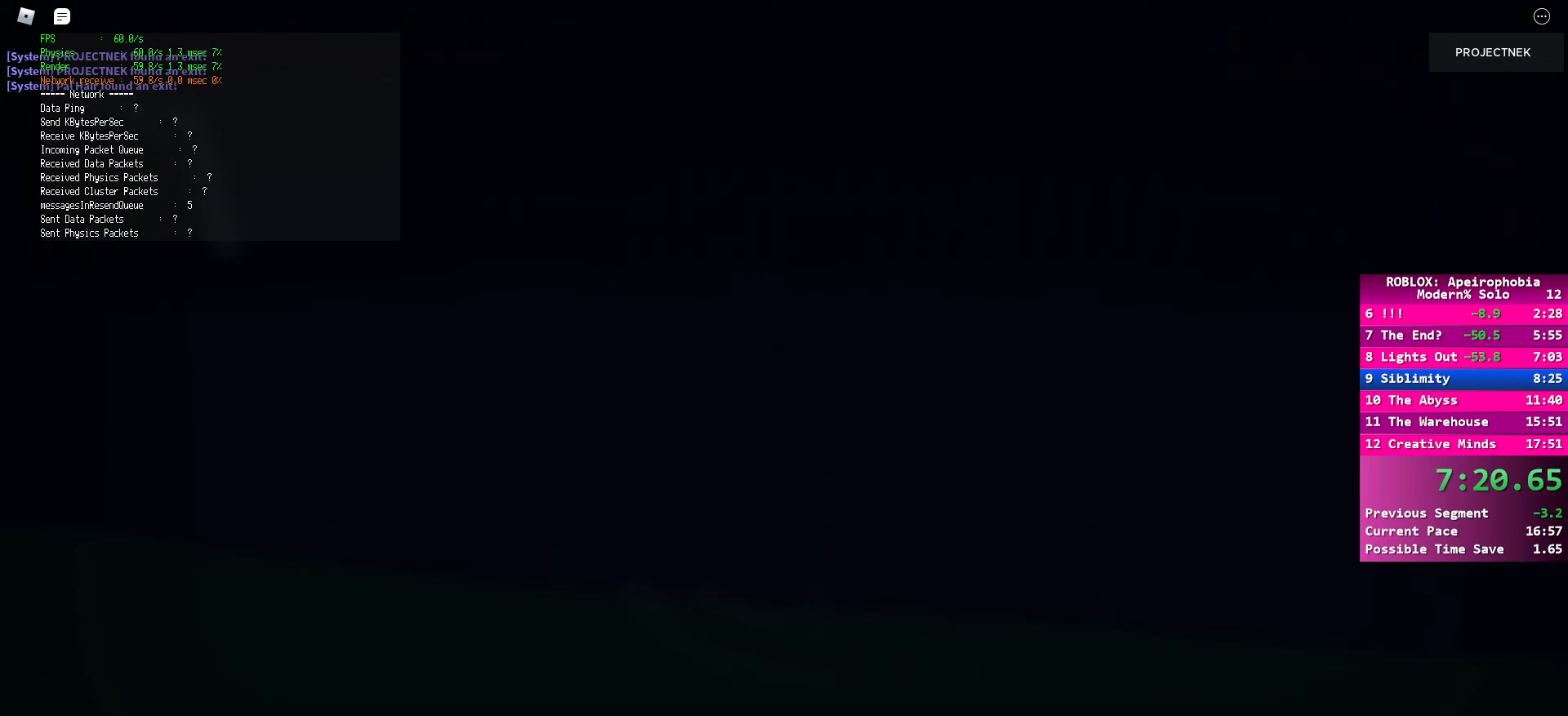
{"keys": ["d", "shift"], "mouse": [], "events": [[50, "shift", "down"], [100, "space", "up"], [167, "shift", "up"], [183, "space", "down"], [200, "w", "up"], [217, "w", "down"], [233, "shift", "down"], [283, "space", "up"], [333, "shift", "up"], [333, "w", "up"], [367, "space", "down"], [417, "shift", "down"], [417, "space", "up"]]}
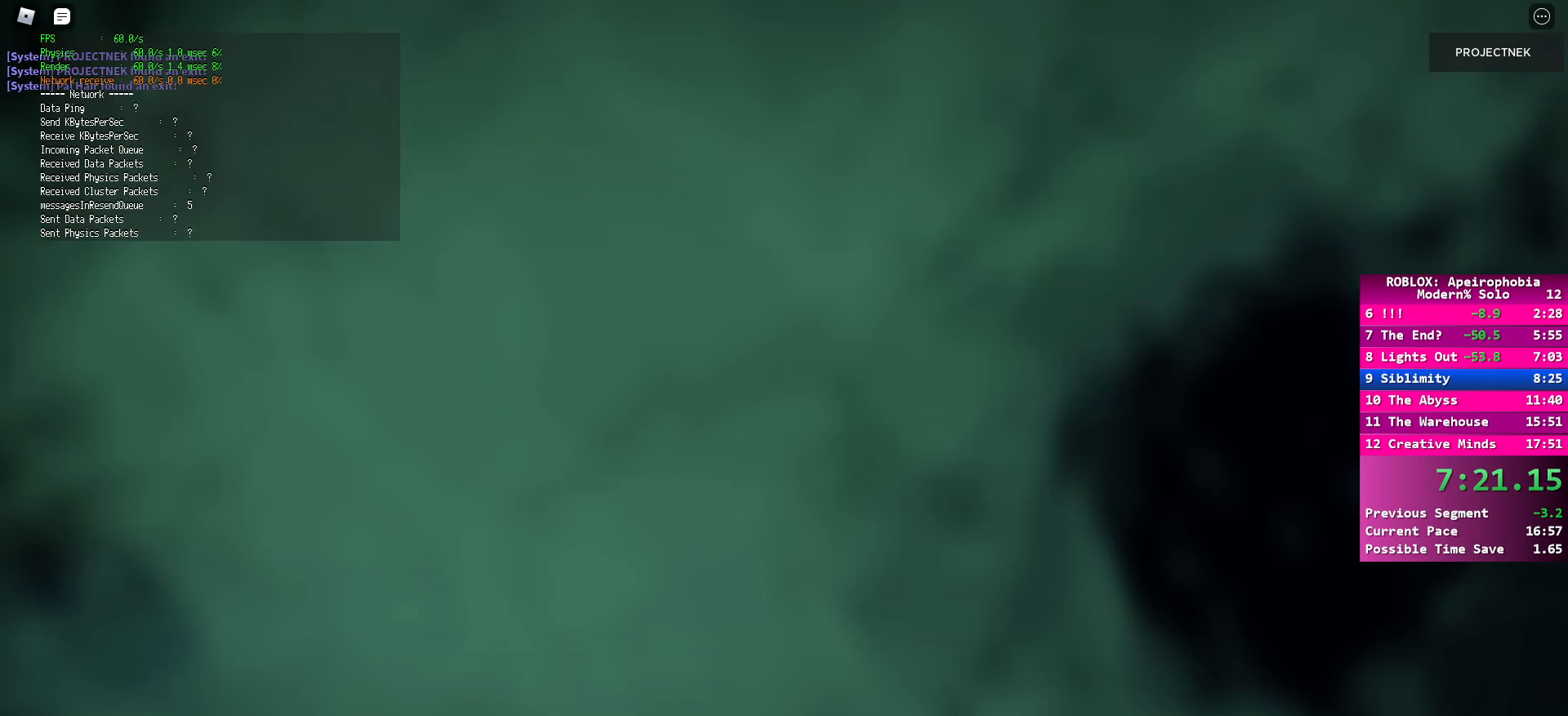
{"keys": ["shift", "w"], "mouse": [], "events": [[17, "w", "down"], [33, "space", "down"], [200, "d", "up"], [200, "space", "up"]]}
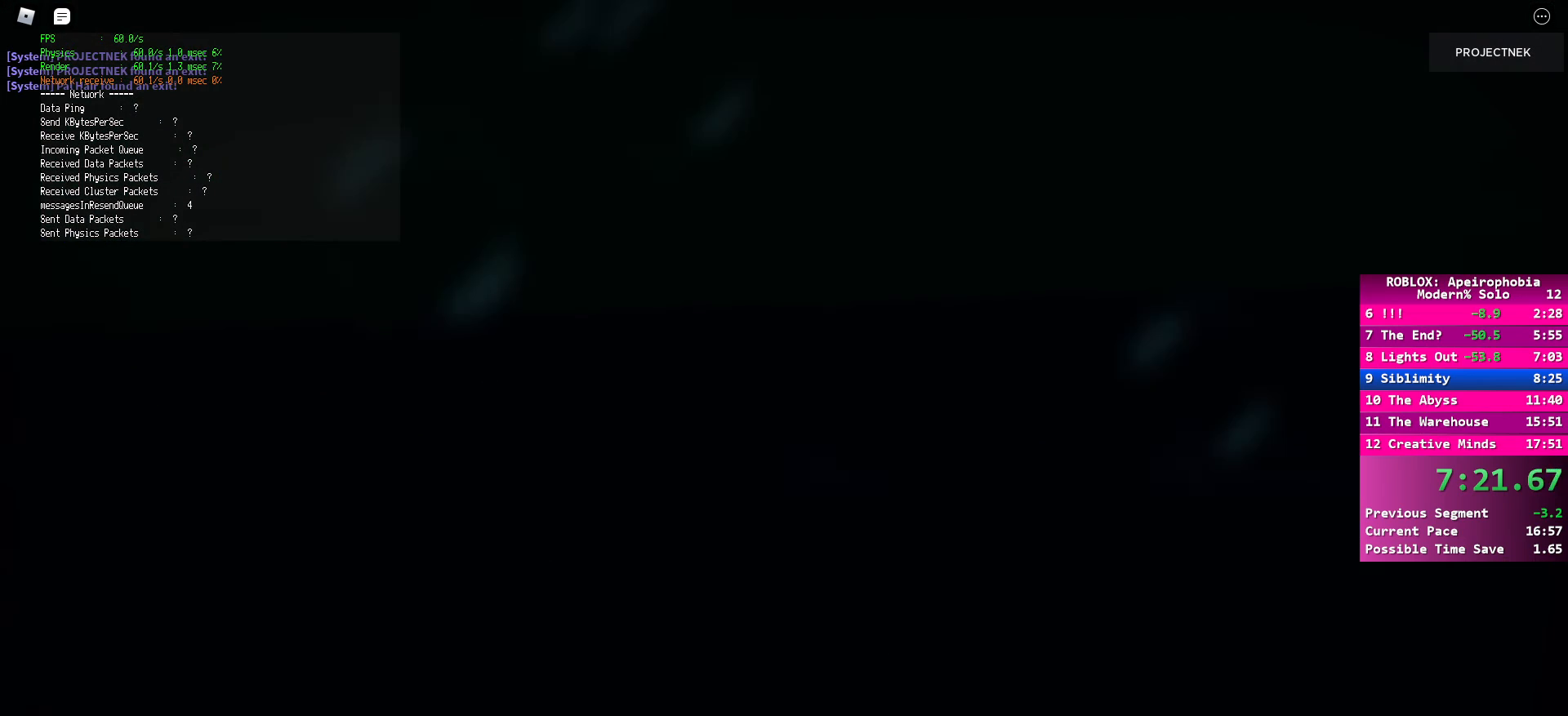
{"keys": ["shift", "w"], "mouse": [], "events": [[100, "shift", "up"], [133, "space", "down"], [367, "space", "up"], [400, "shift", "down"]]}